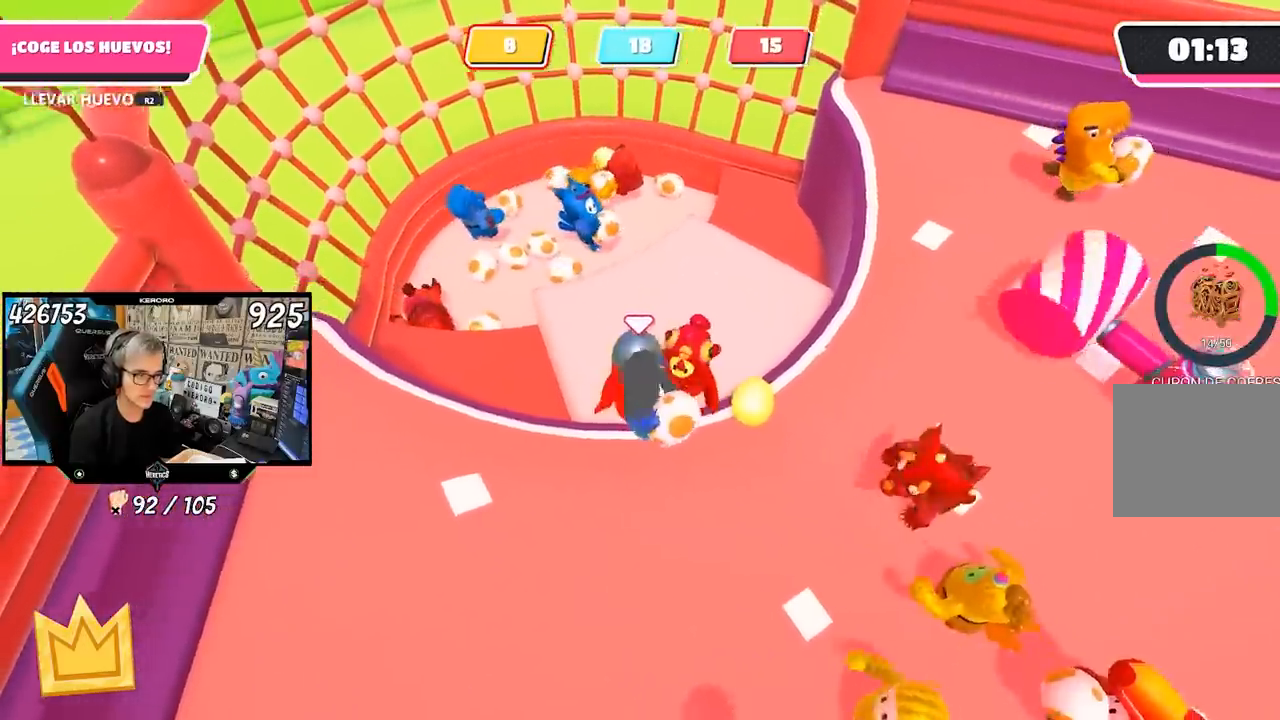
Gameplay with a controller (PlayStation layout); each line is a JSON object with the inputs held at the frame after it. "events" lists button and stick changes between this image and that frame as [ms after this image, input, new state], when the widget could be followed in between. Not read: L1.
{"buttons": ["R2"], "left_stick": "right", "right_stick": "down-right", "events": [[50, "R1", "down"], [117, "R1", "up"], [117, "left_stick", "down-right"], [283, "left_stick", "down"], [467, "left_stick", "right"], [500, "right_stick", "down-right"]]}
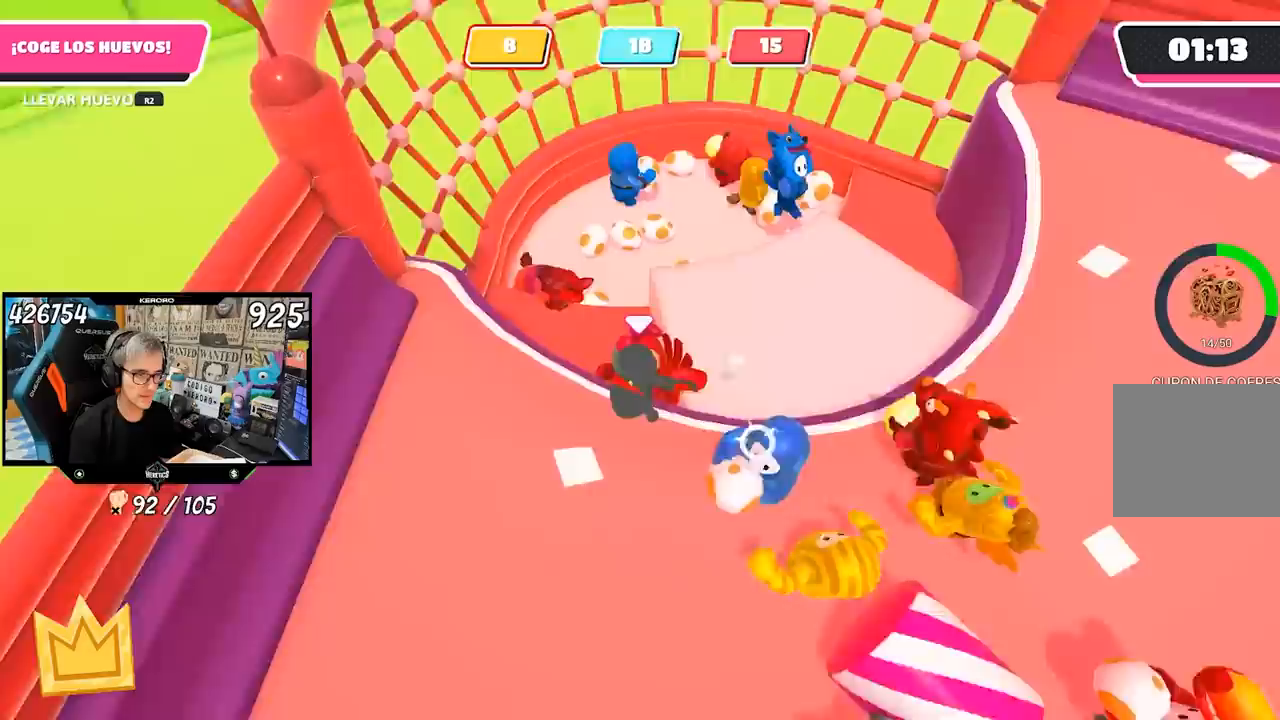
{"buttons": [], "left_stick": "right", "right_stick": "center", "events": [[50, "right_stick", "center"], [317, "R2", "up"]]}
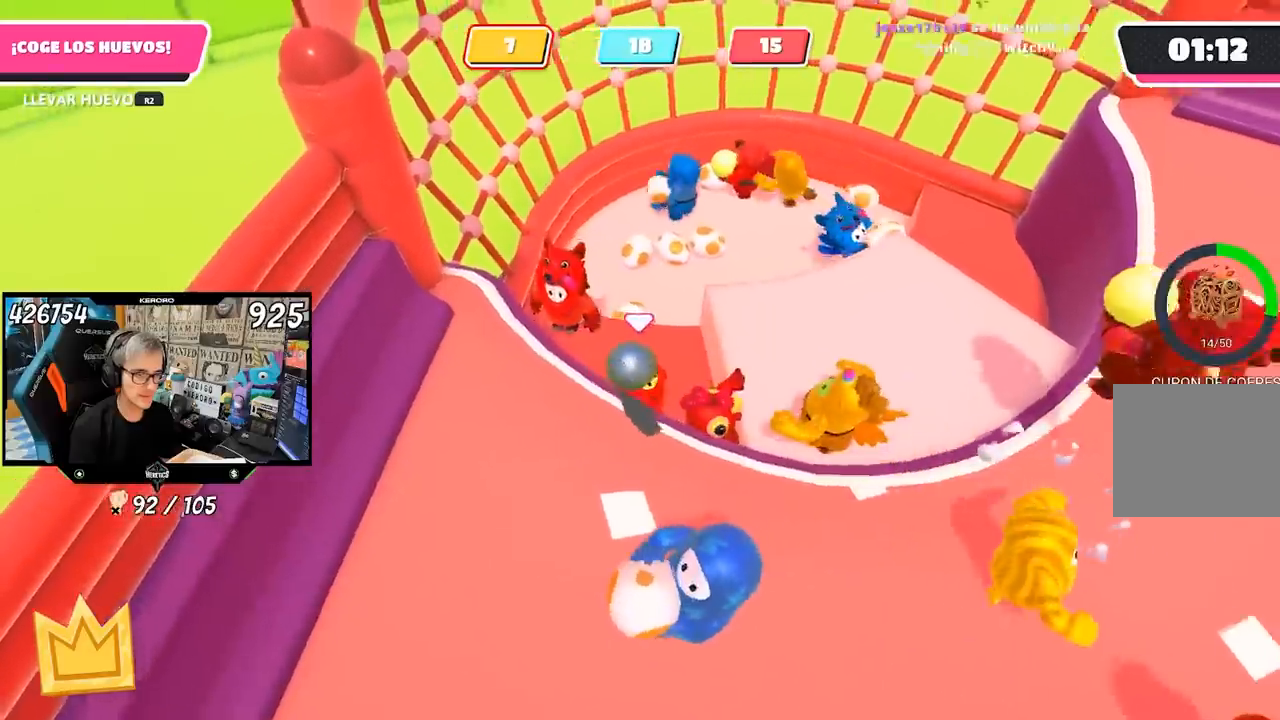
{"buttons": [], "left_stick": "right", "right_stick": "center", "events": [[317, "CROSS", "down"], [450, "CROSS", "up"]]}
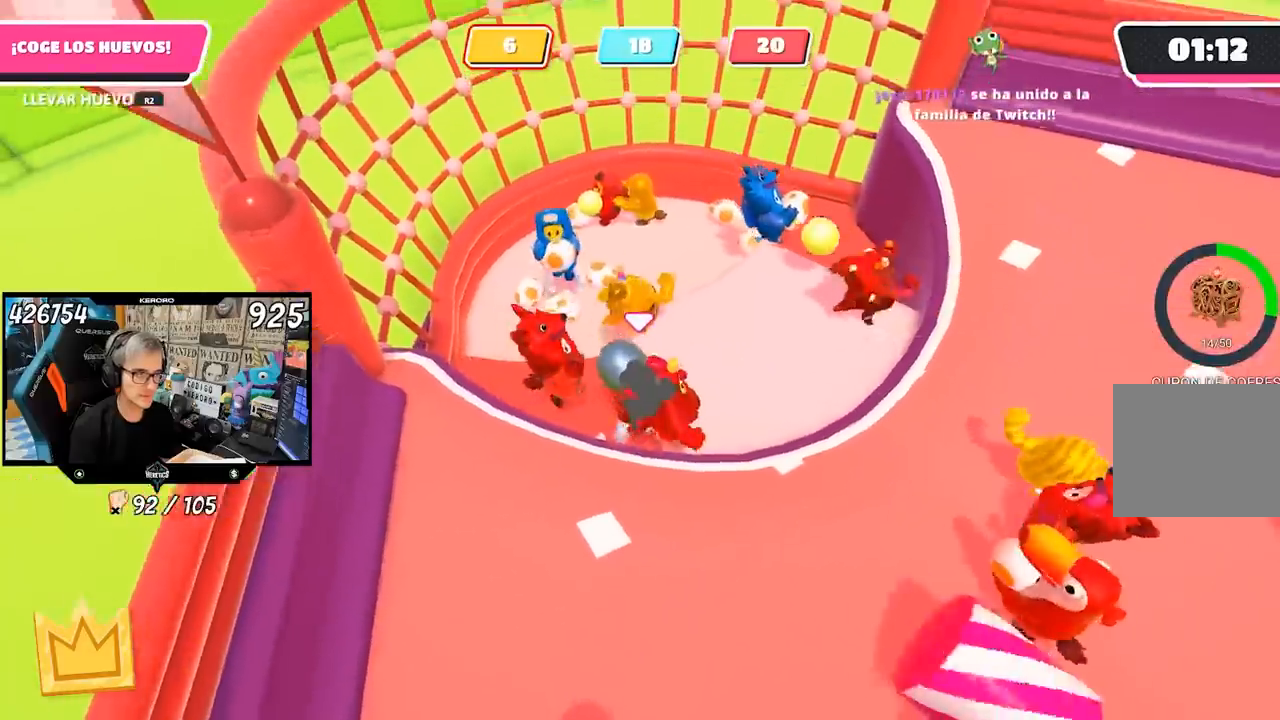
{"buttons": [], "left_stick": "up-right", "right_stick": "left", "events": [[117, "left_stick", "up-right"], [483, "right_stick", "left"]]}
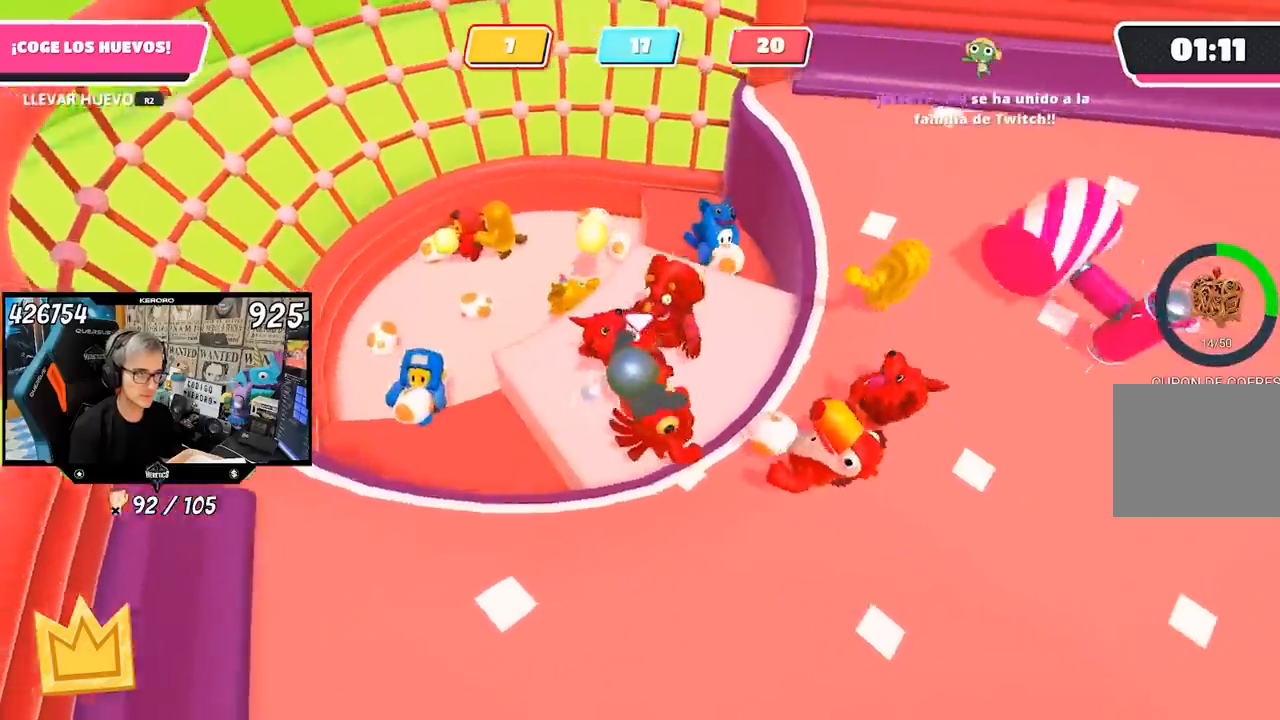
{"buttons": [], "left_stick": "center", "right_stick": "center", "events": [[83, "left_stick", "left"], [250, "left_stick", "center"], [283, "right_stick", "center"], [350, "left_stick", "left"], [483, "left_stick", "center"]]}
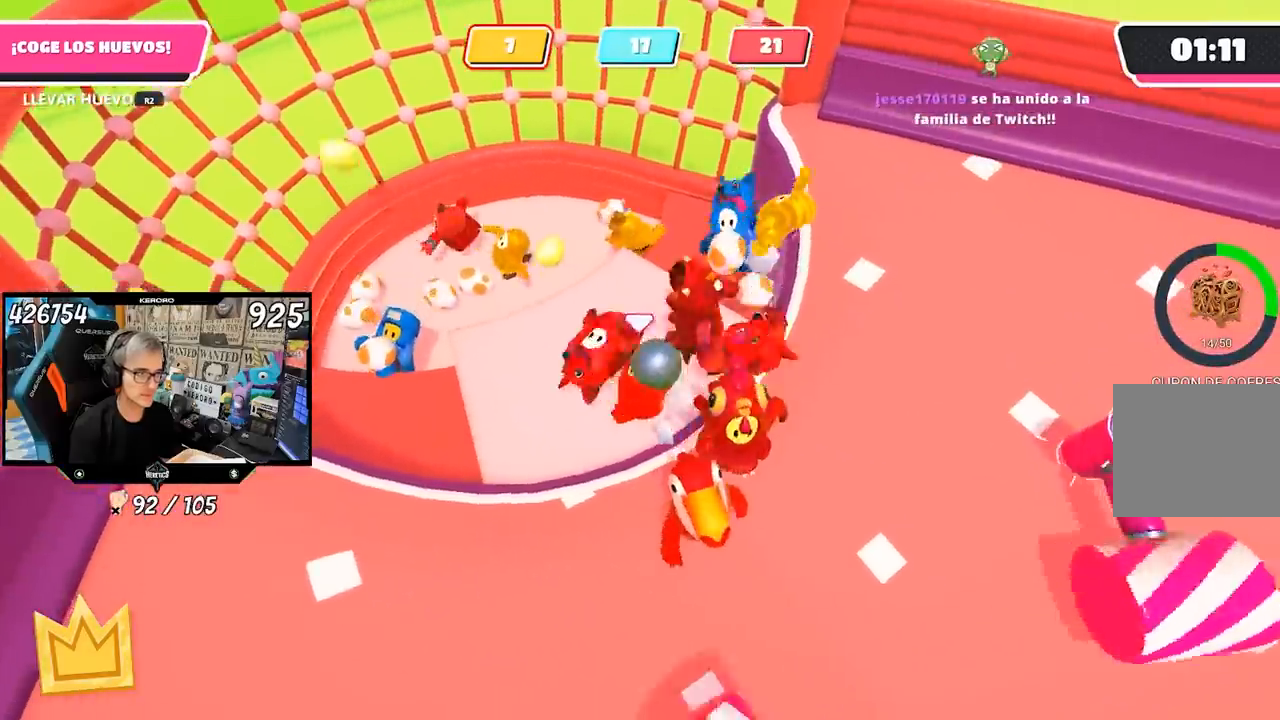
{"buttons": [], "left_stick": "right", "right_stick": "center", "events": [[50, "right_stick", "left"], [117, "left_stick", "down-left"], [250, "left_stick", "center"], [367, "right_stick", "center"], [450, "left_stick", "right"]]}
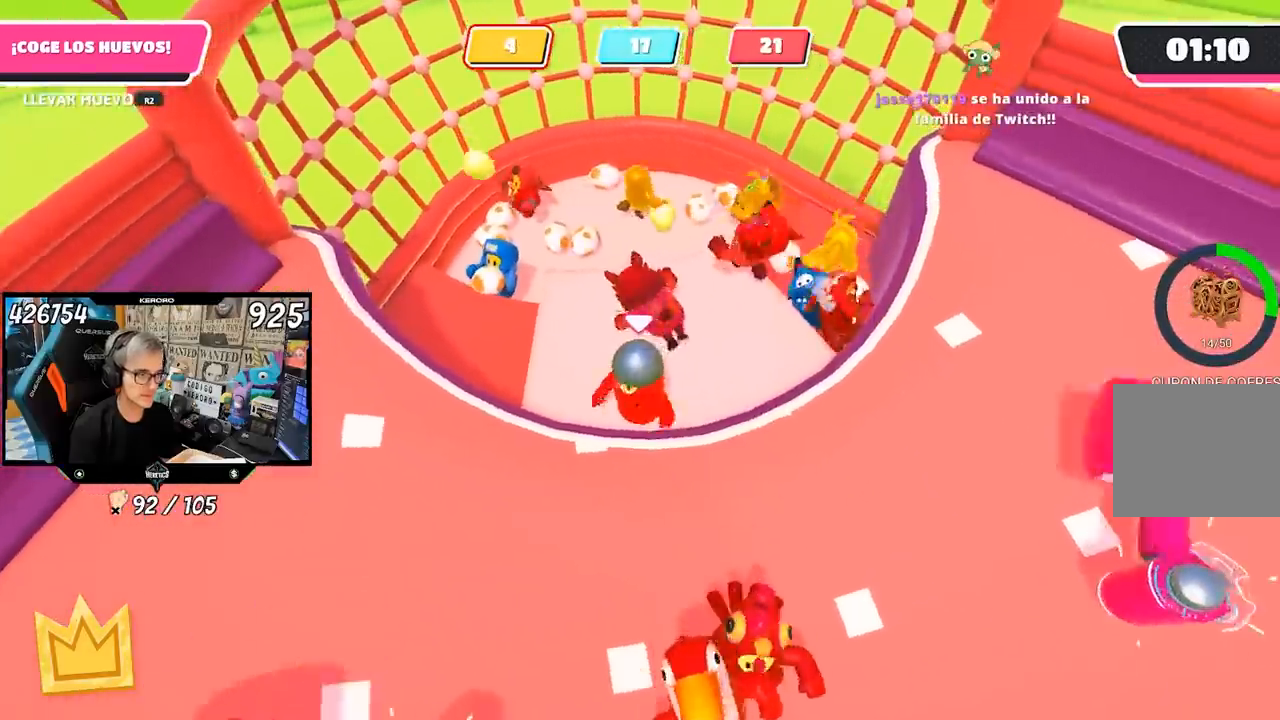
{"buttons": [], "left_stick": "center", "right_stick": "center", "events": [[217, "left_stick", "center"], [300, "left_stick", "up-right"], [450, "left_stick", "center"]]}
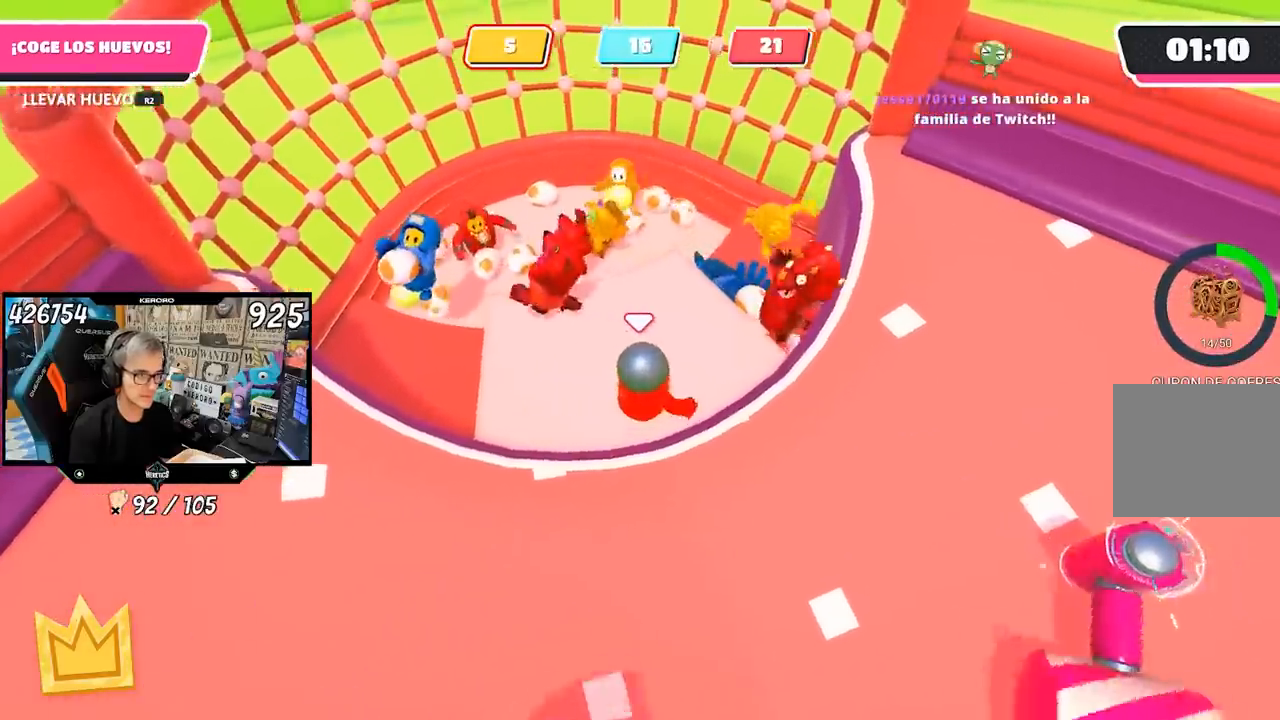
{"buttons": [], "left_stick": "left", "right_stick": "center", "events": [[183, "left_stick", "down-left"], [283, "left_stick", "down-right"], [450, "left_stick", "left"]]}
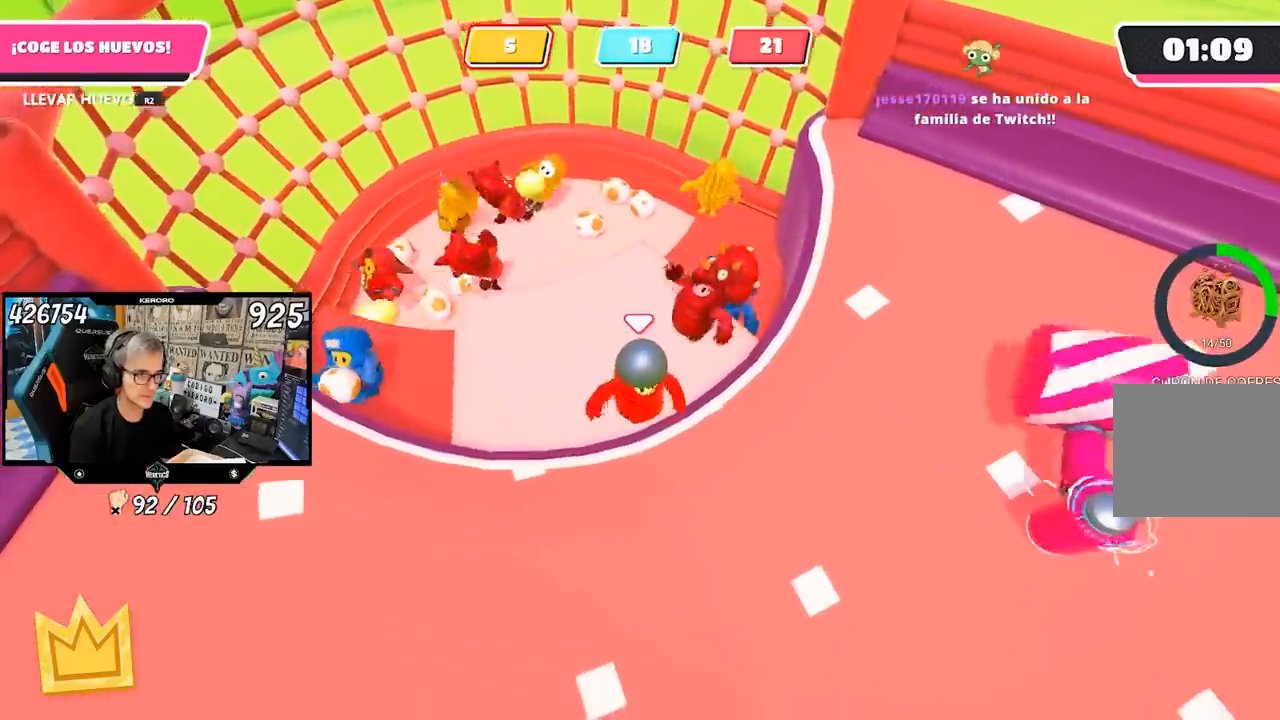
{"buttons": ["R2"], "left_stick": "left", "right_stick": "center", "events": [[217, "R2", "down"], [350, "left_stick", "center"], [450, "left_stick", "left"]]}
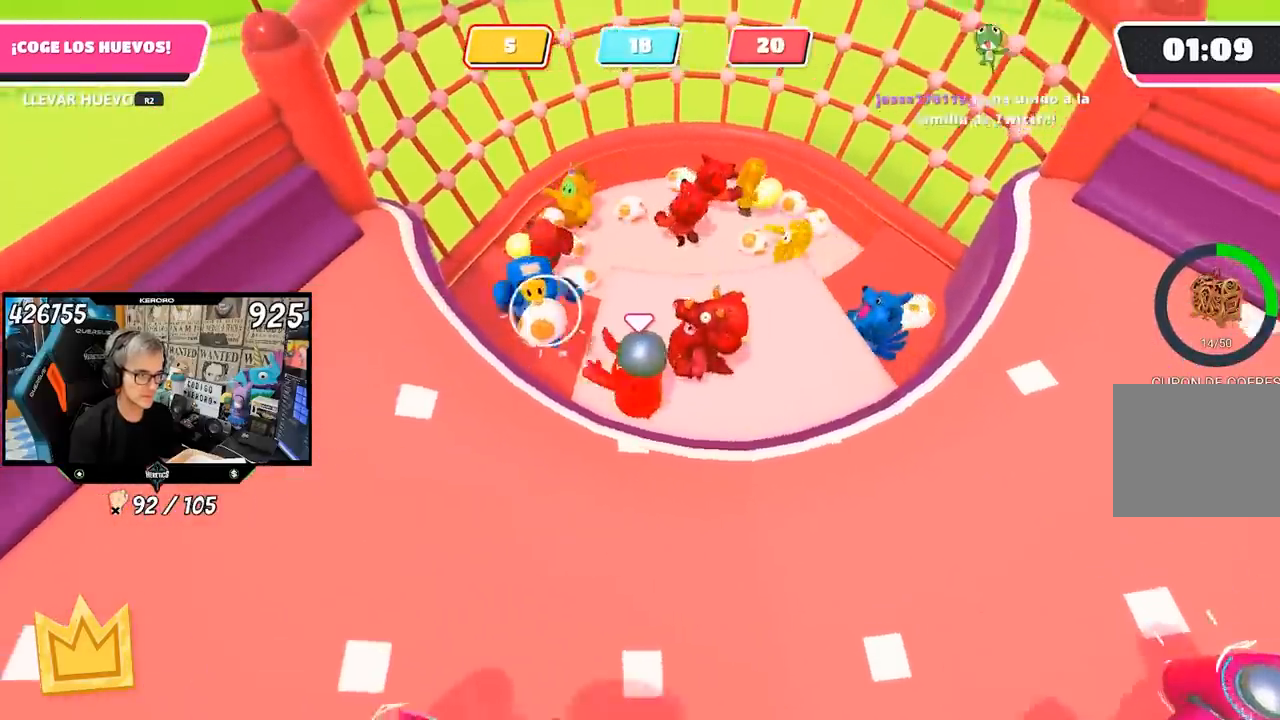
{"buttons": [], "left_stick": "down-right", "right_stick": "center", "events": [[50, "left_stick", "center"], [417, "left_stick", "down-right"], [483, "R2", "up"]]}
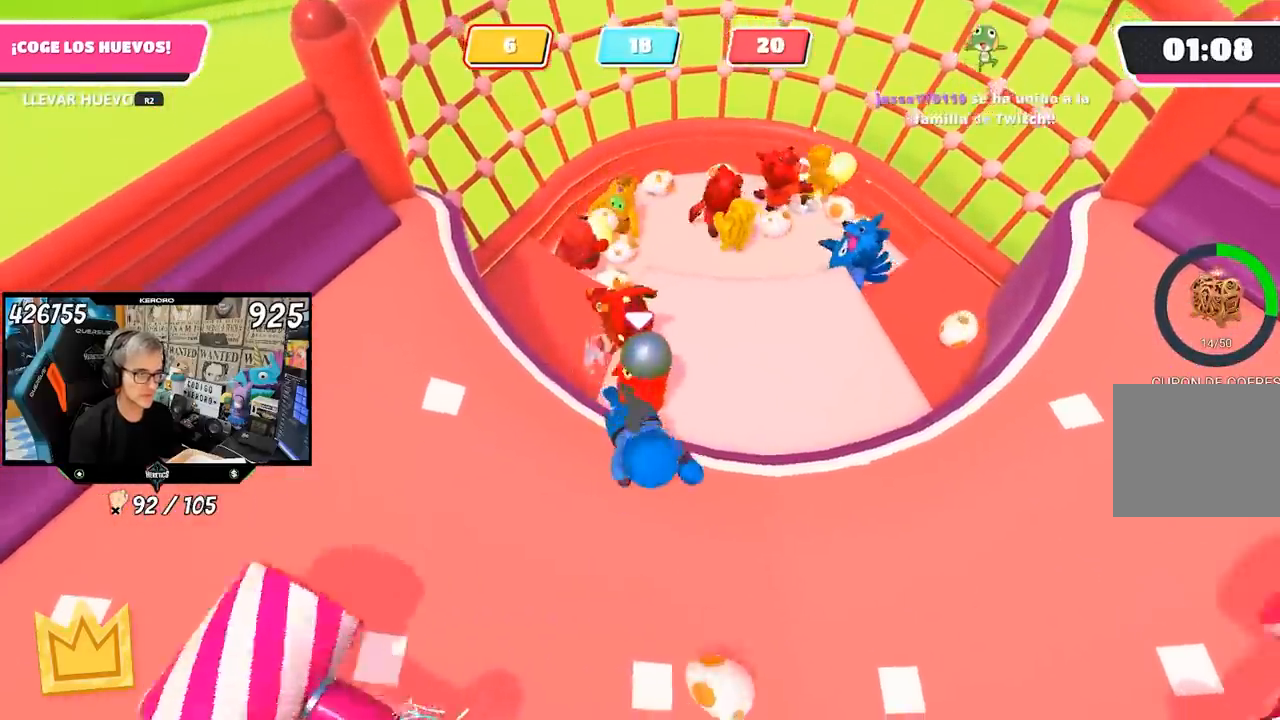
{"buttons": [], "left_stick": "down-right", "right_stick": "center", "events": [[83, "CROSS", "down"], [183, "CROSS", "up"]]}
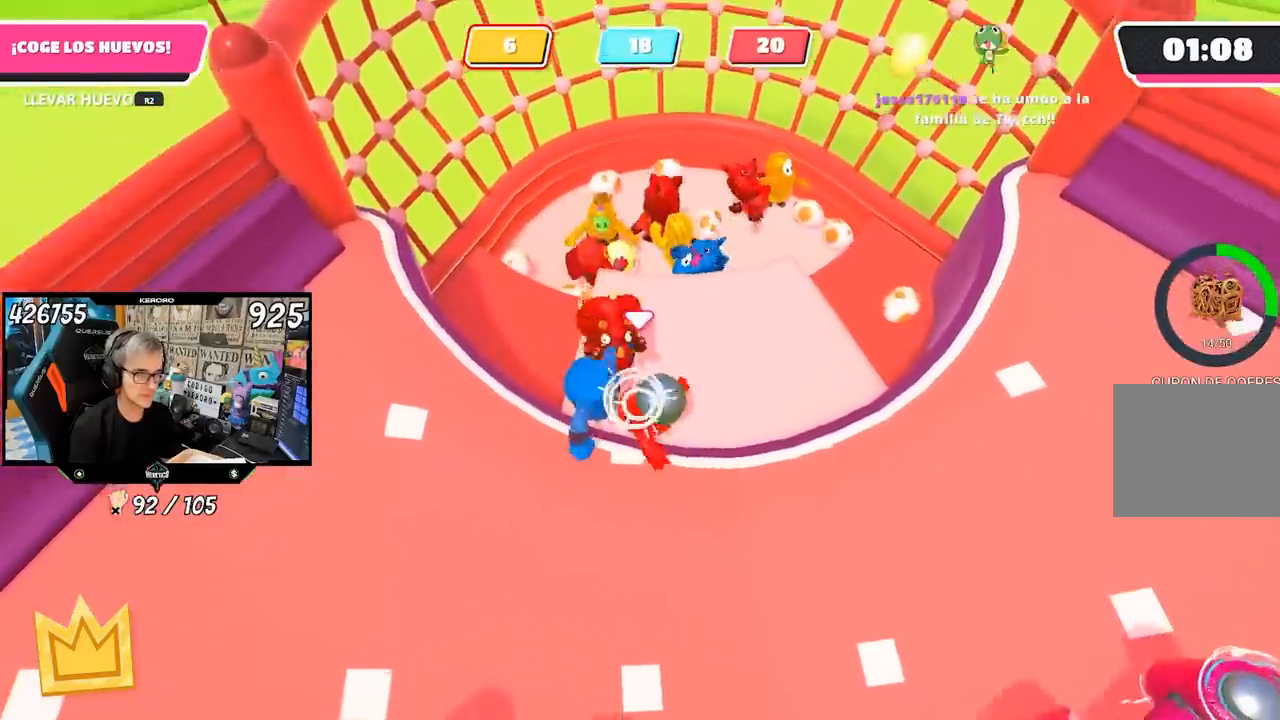
{"buttons": [], "left_stick": "center", "right_stick": "right", "events": [[133, "right_stick", "down-right"], [183, "right_stick", "right"], [250, "left_stick", "center"], [350, "left_stick", "down-left"], [450, "left_stick", "center"]]}
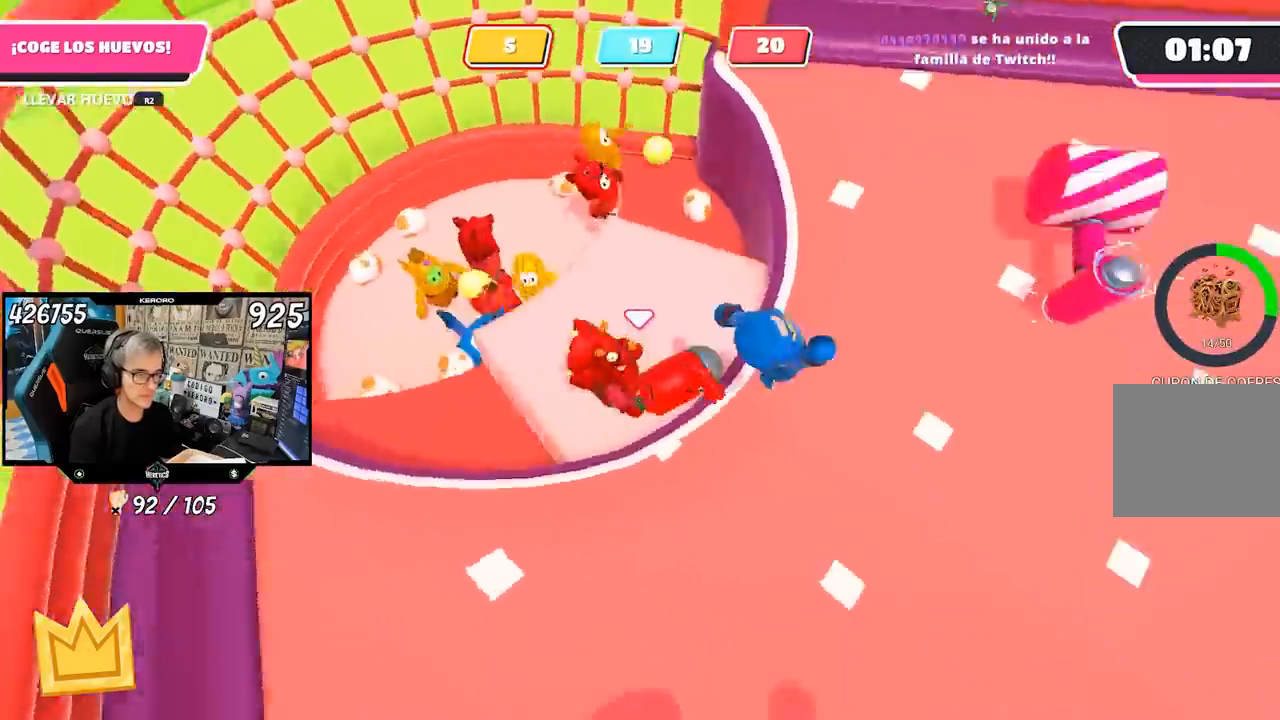
{"buttons": [], "left_stick": "center", "right_stick": "center", "events": [[50, "left_stick", "right"], [250, "left_stick", "center"], [317, "left_stick", "left"], [383, "right_stick", "center"], [450, "left_stick", "center"]]}
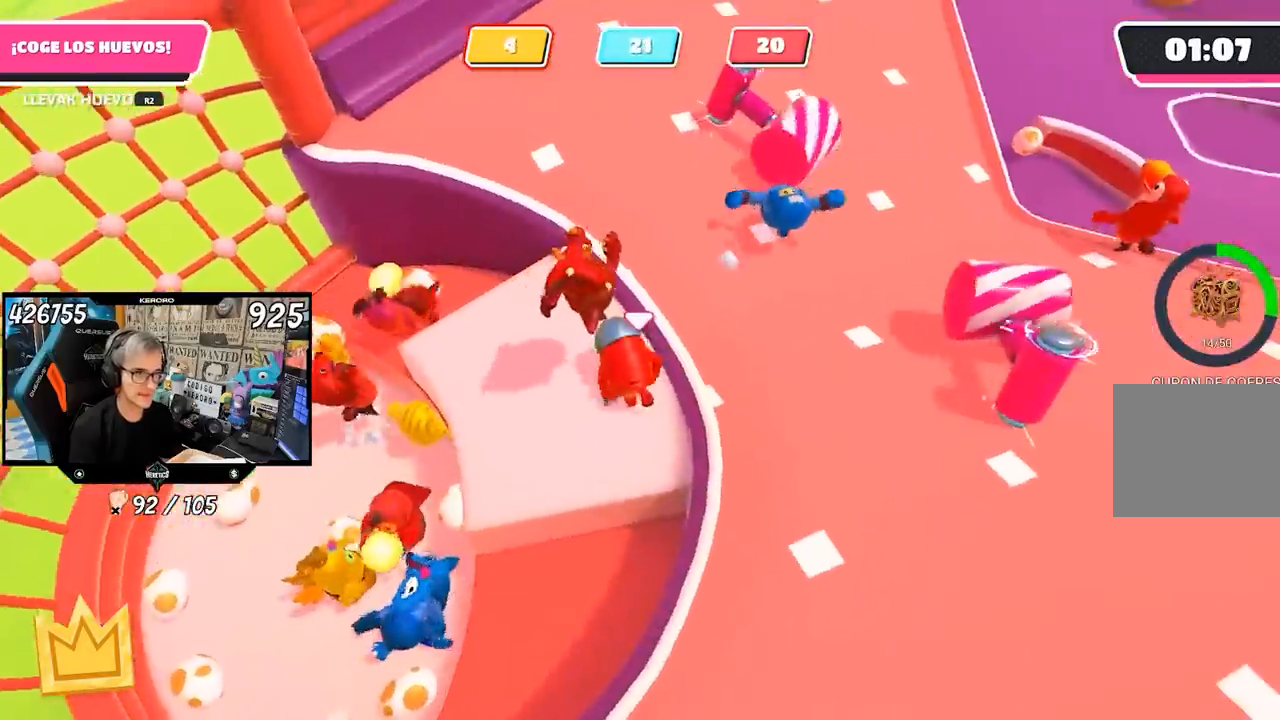
{"buttons": [], "left_stick": "center", "right_stick": "left", "events": [[117, "left_stick", "left"], [167, "right_stick", "left"], [283, "left_stick", "center"]]}
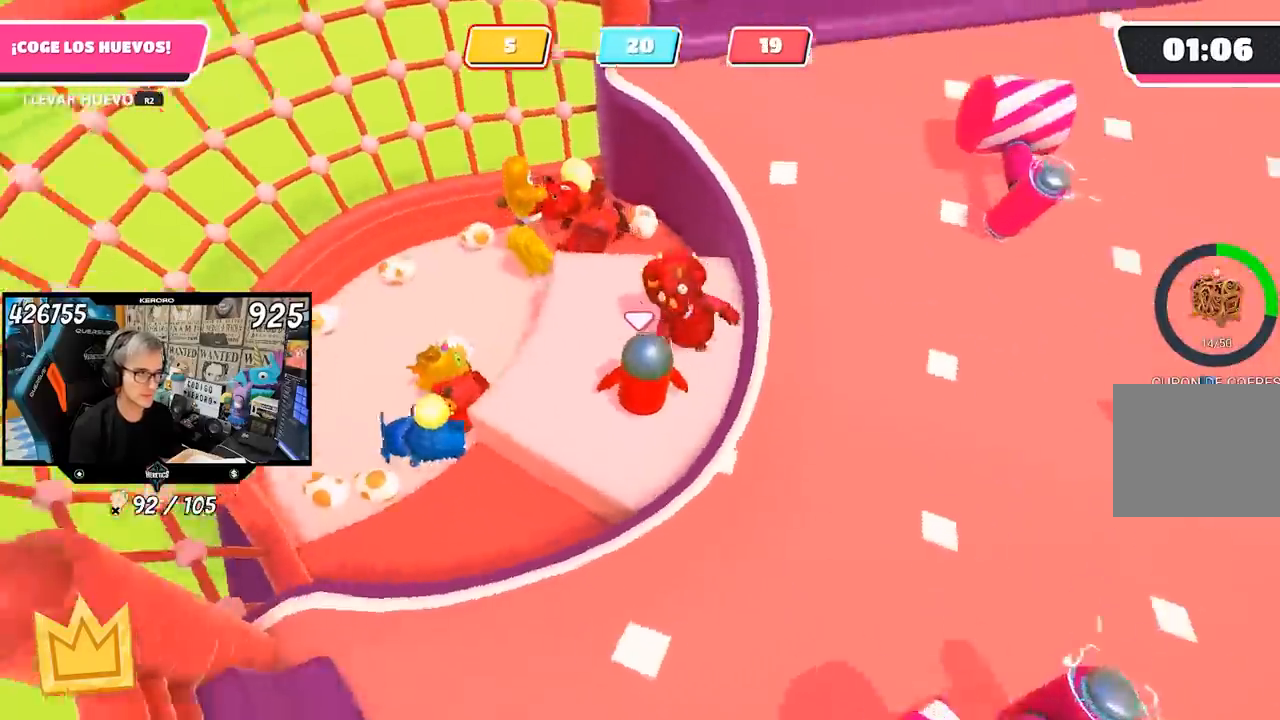
{"buttons": [], "left_stick": "up-right", "right_stick": "left", "events": [[317, "left_stick", "up-right"]]}
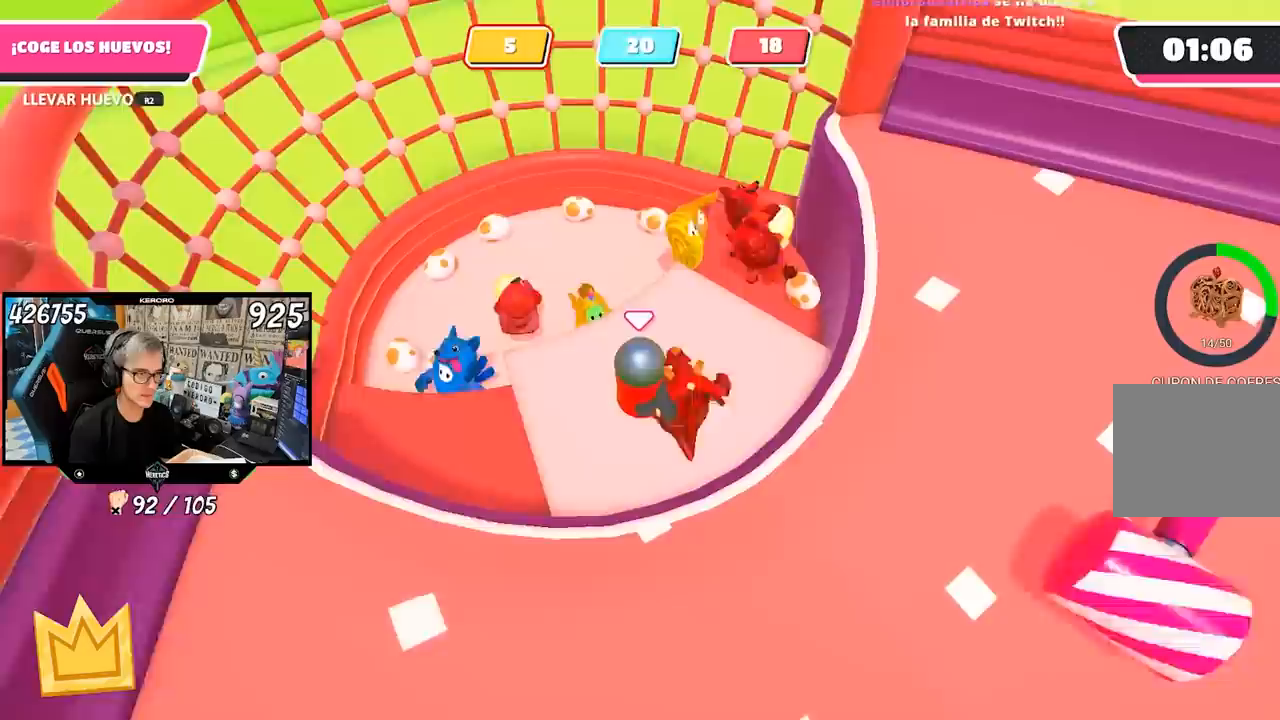
{"buttons": [], "left_stick": "down-right", "right_stick": "center", "events": [[50, "left_stick", "center"], [50, "right_stick", "center"], [150, "left_stick", "right"], [317, "left_stick", "down"], [483, "left_stick", "down-right"]]}
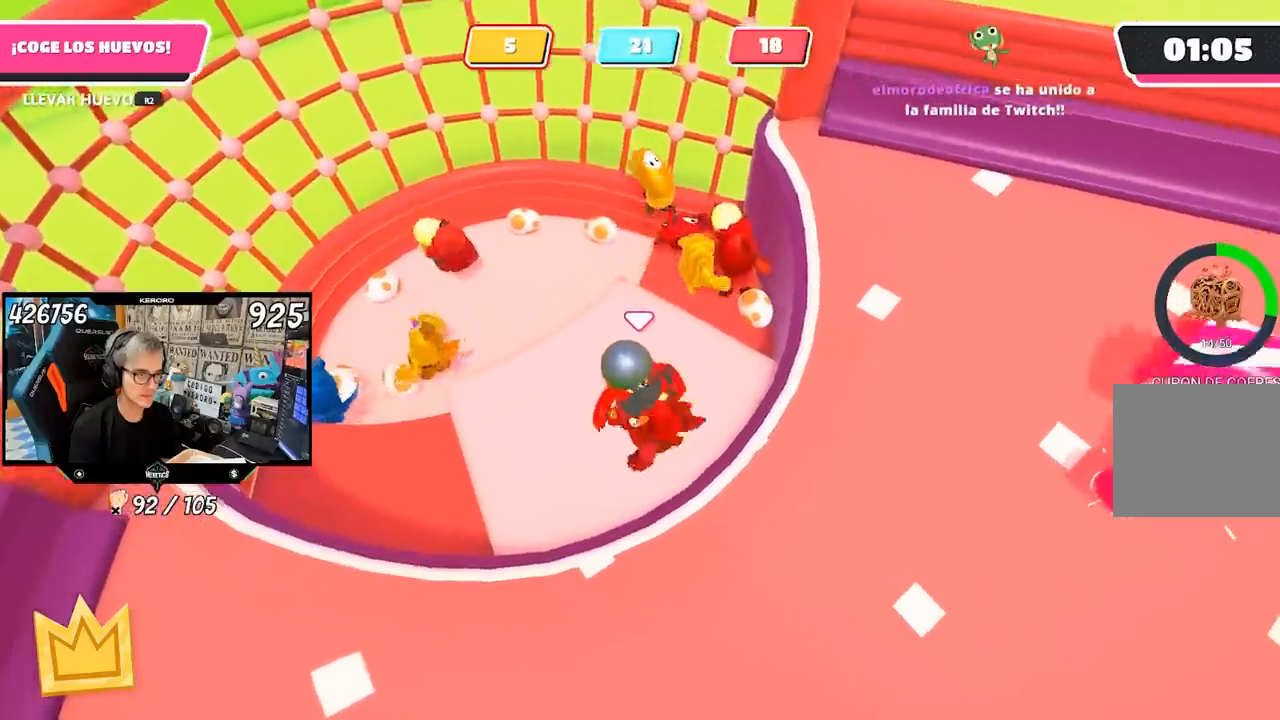
{"buttons": [], "left_stick": "down", "right_stick": "center", "events": [[50, "right_stick", "left"], [83, "left_stick", "center"], [183, "left_stick", "left"], [217, "right_stick", "center"], [250, "left_stick", "center"], [417, "left_stick", "down"]]}
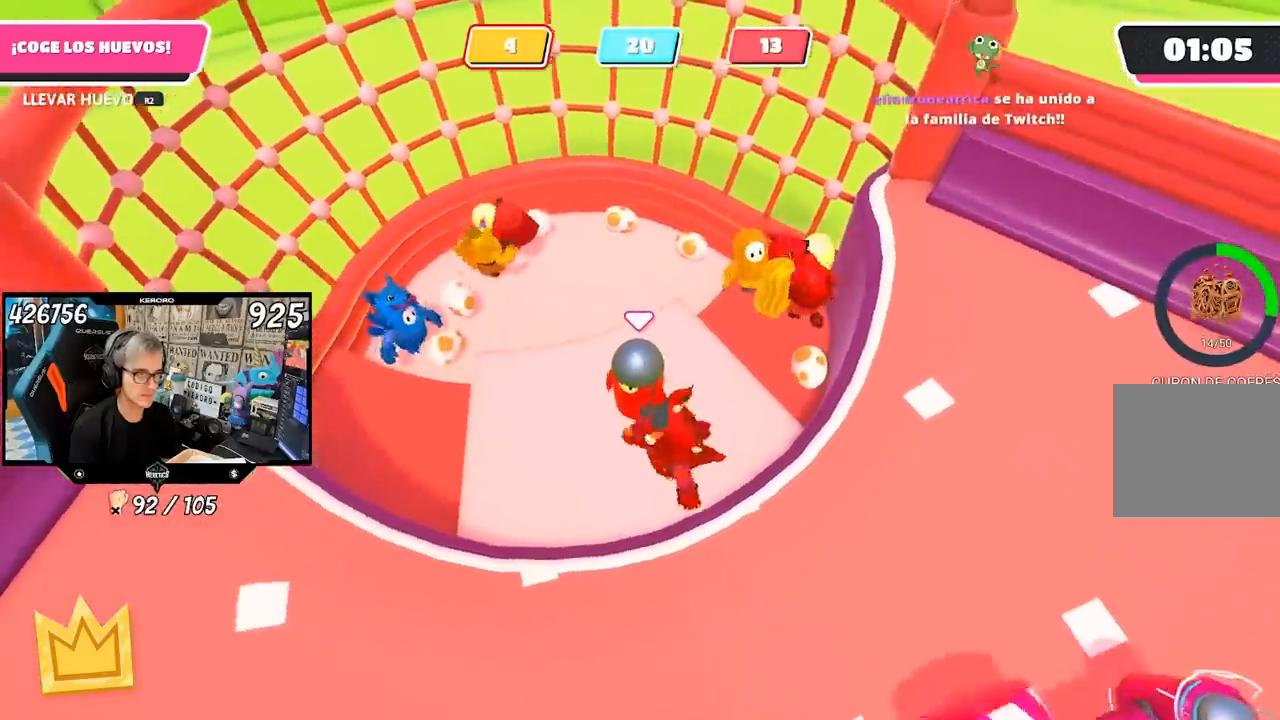
{"buttons": [], "left_stick": "center", "right_stick": "center", "events": [[350, "left_stick", "center"]]}
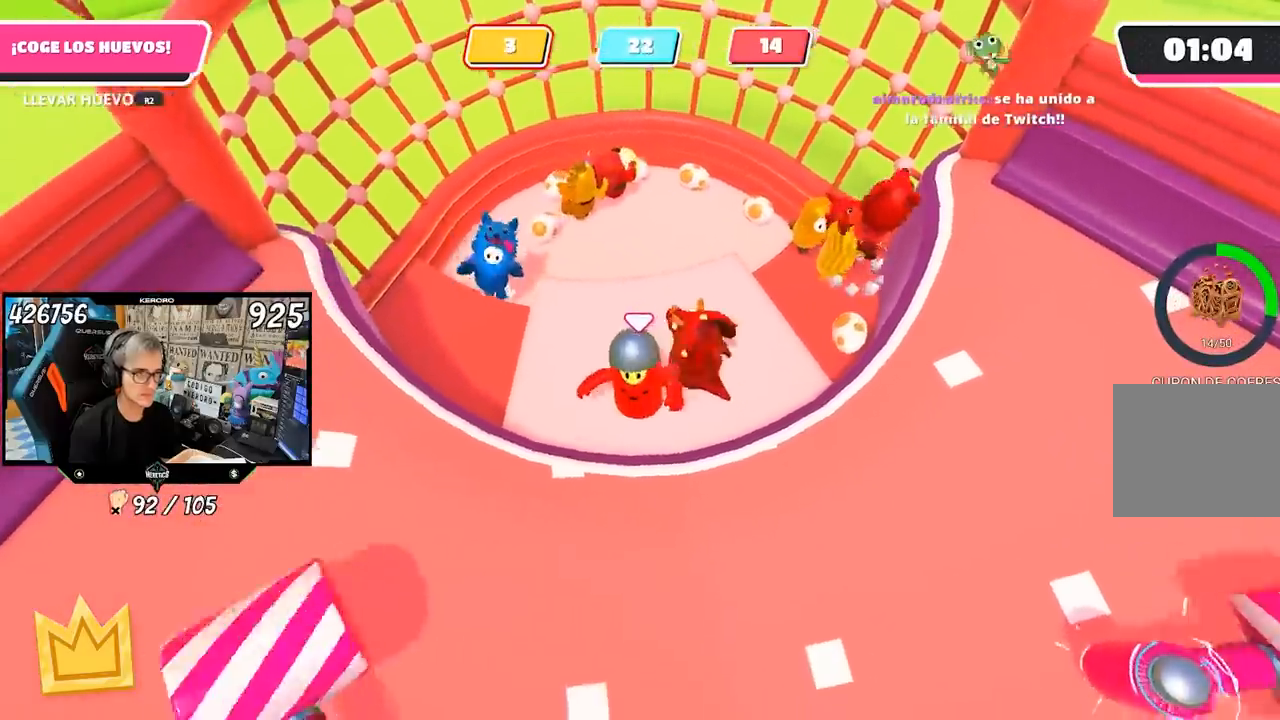
{"buttons": [], "left_stick": "right", "right_stick": "center", "events": [[250, "left_stick", "right"]]}
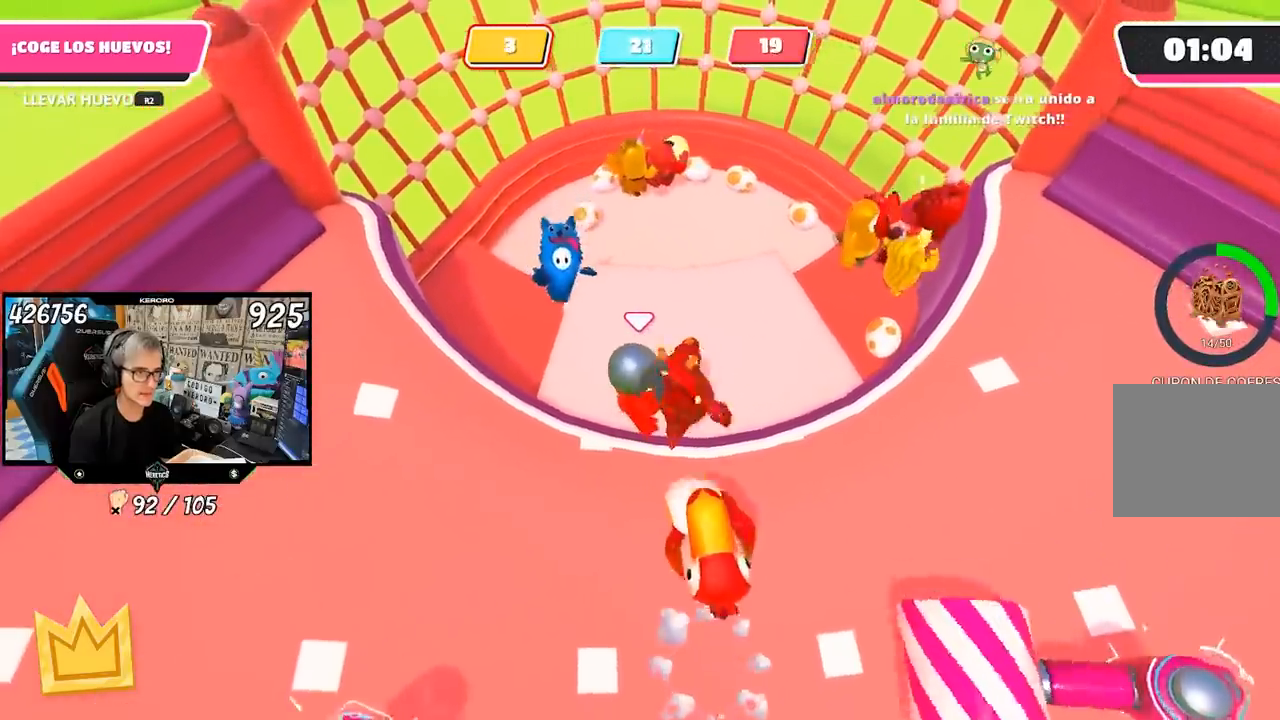
{"buttons": [], "left_stick": "left", "right_stick": "center", "events": [[283, "left_stick", "center"], [383, "left_stick", "left"]]}
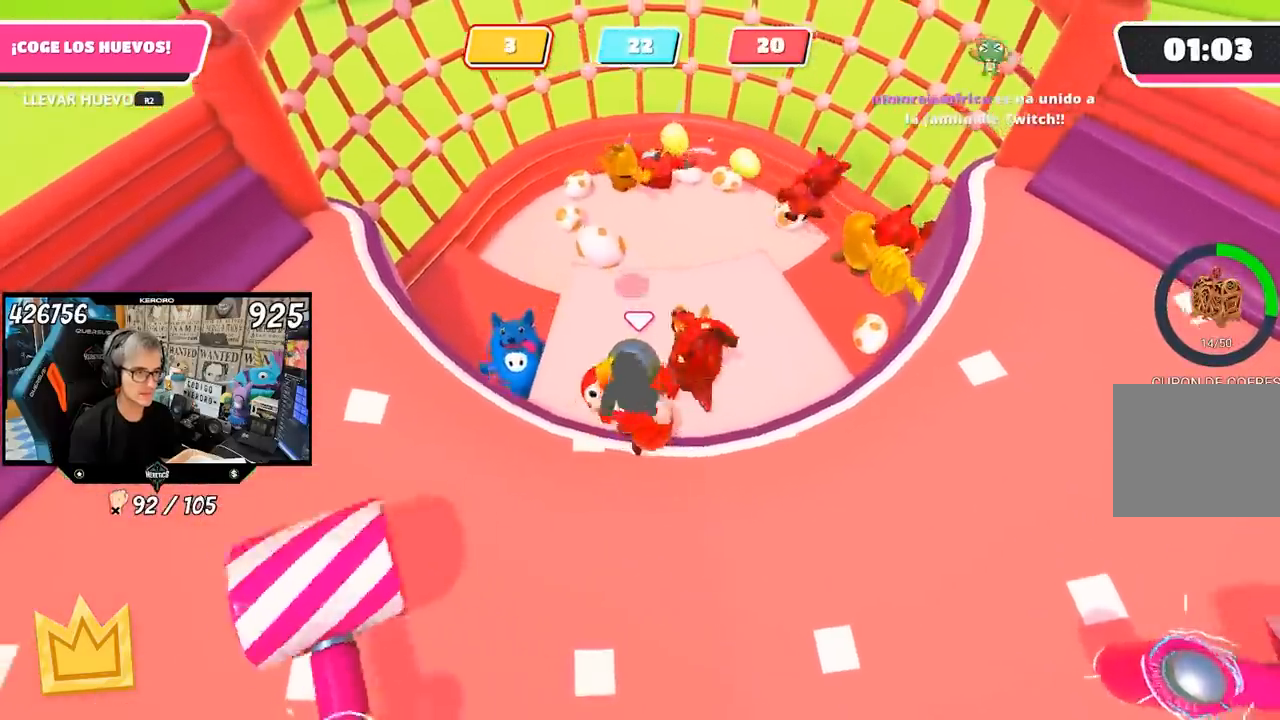
{"buttons": [], "left_stick": "right", "right_stick": "center", "events": [[83, "left_stick", "right"]]}
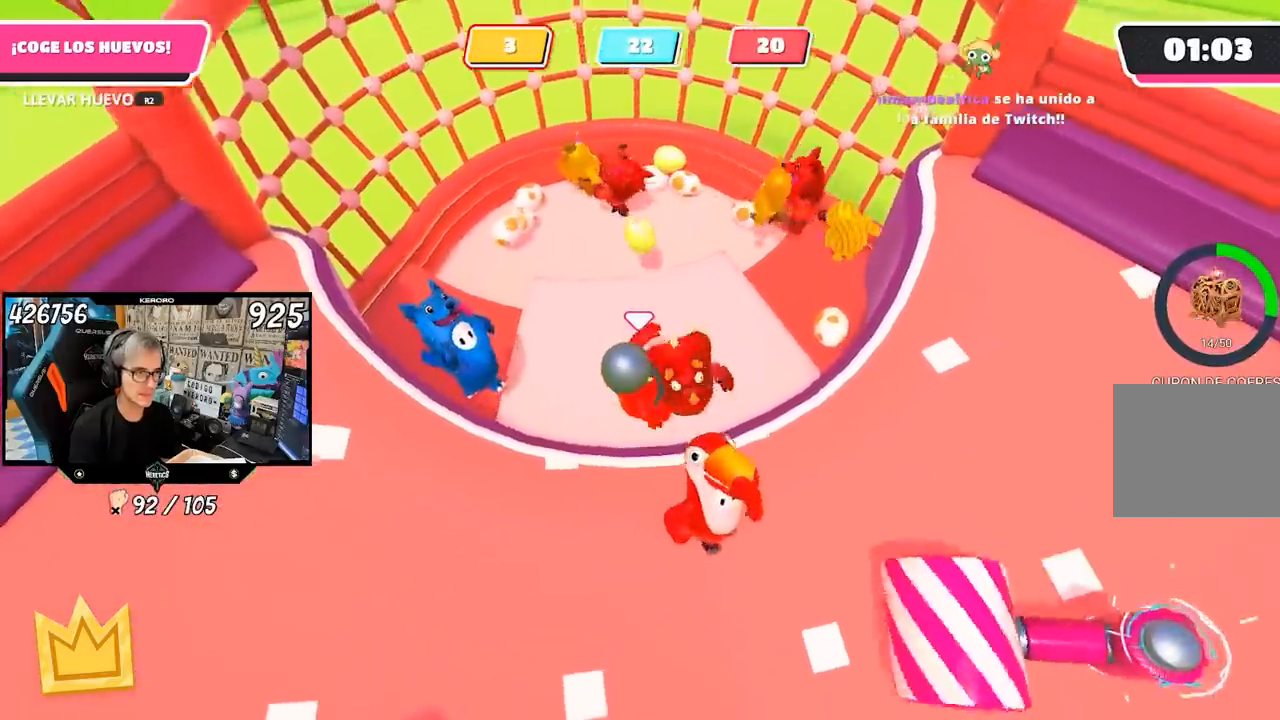
{"buttons": [], "left_stick": "right", "right_stick": "center", "events": [[117, "left_stick", "center"], [200, "left_stick", "left"], [383, "left_stick", "center"], [450, "left_stick", "right"]]}
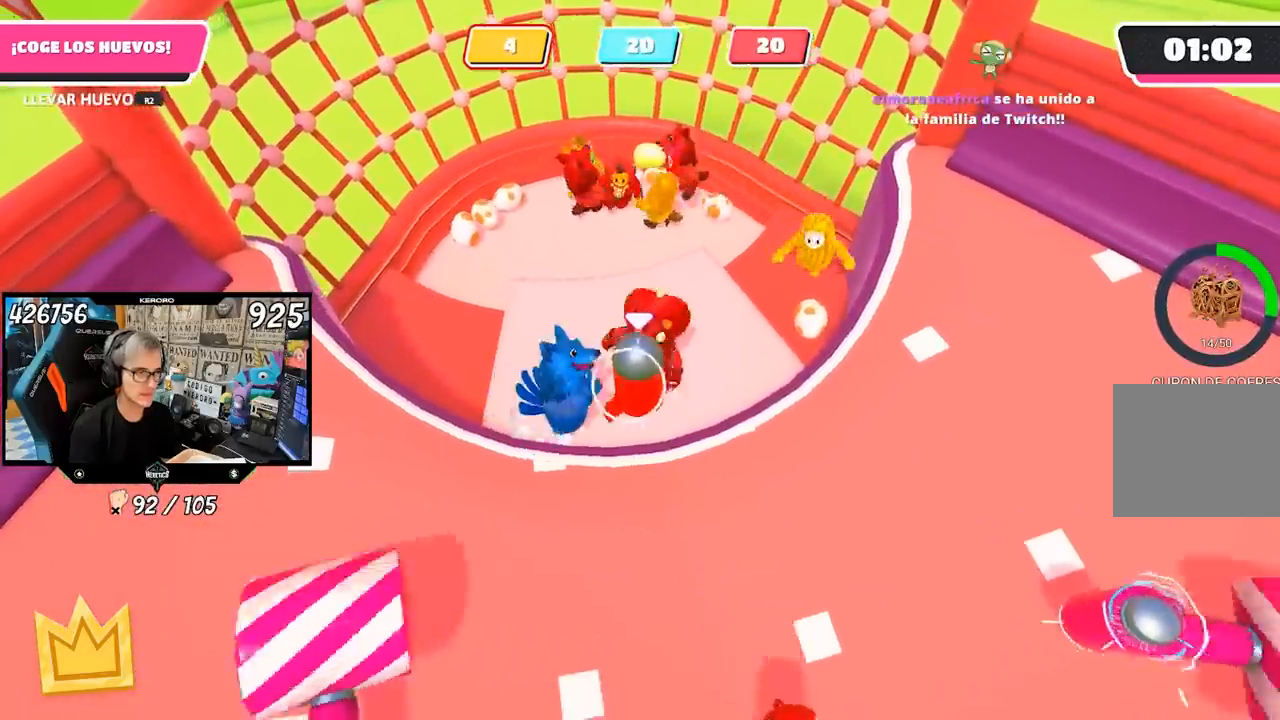
{"buttons": [], "left_stick": "left", "right_stick": "center", "events": [[217, "left_stick", "up-left"], [267, "left_stick", "left"]]}
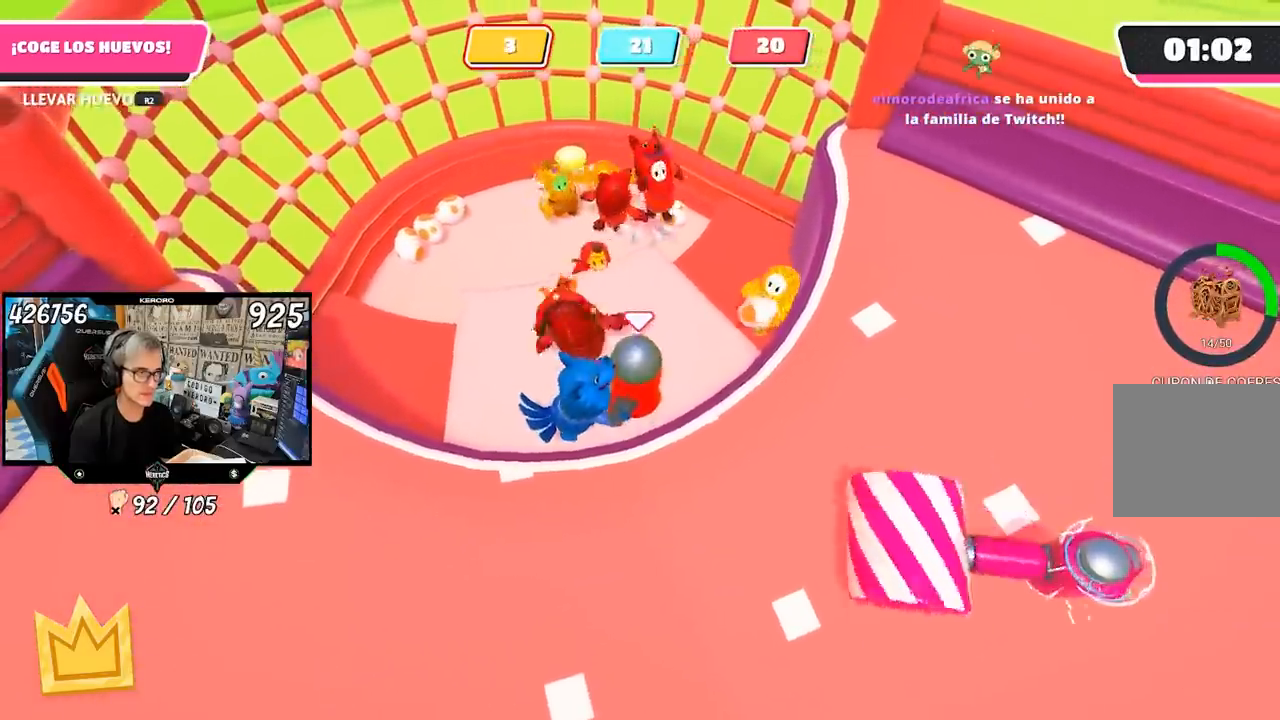
{"buttons": [], "left_stick": "right", "right_stick": "center", "events": [[117, "left_stick", "down-right"], [350, "left_stick", "left"], [483, "left_stick", "right"]]}
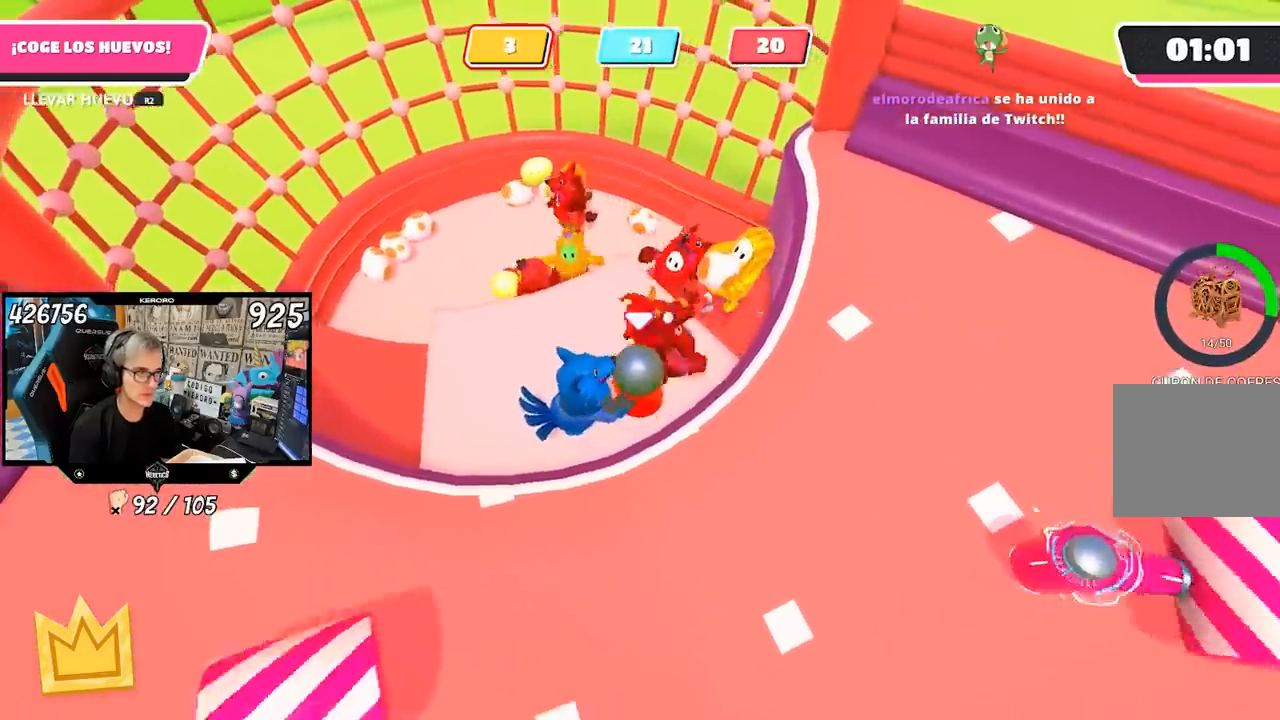
{"buttons": [], "left_stick": "down", "right_stick": "center"}
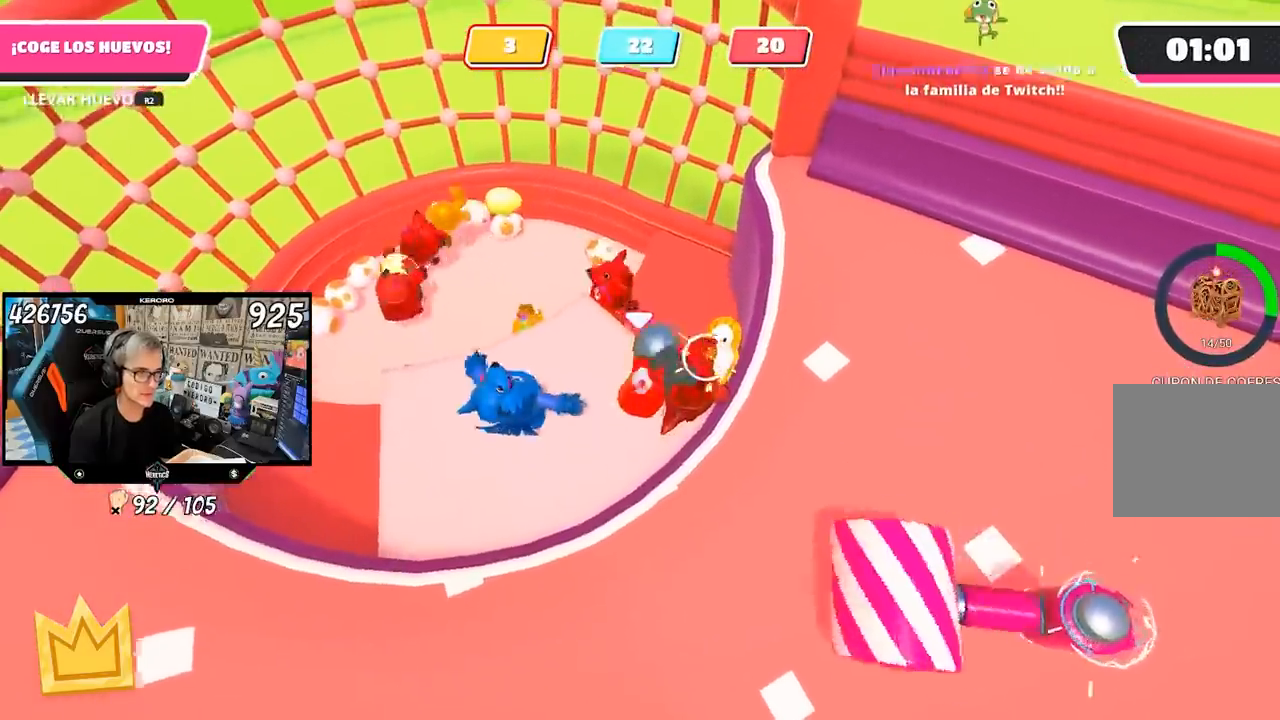
{"buttons": [], "left_stick": "down", "right_stick": "center", "events": [[50, "left_stick", "down-right"], [183, "left_stick", "center"], [250, "left_stick", "down"]]}
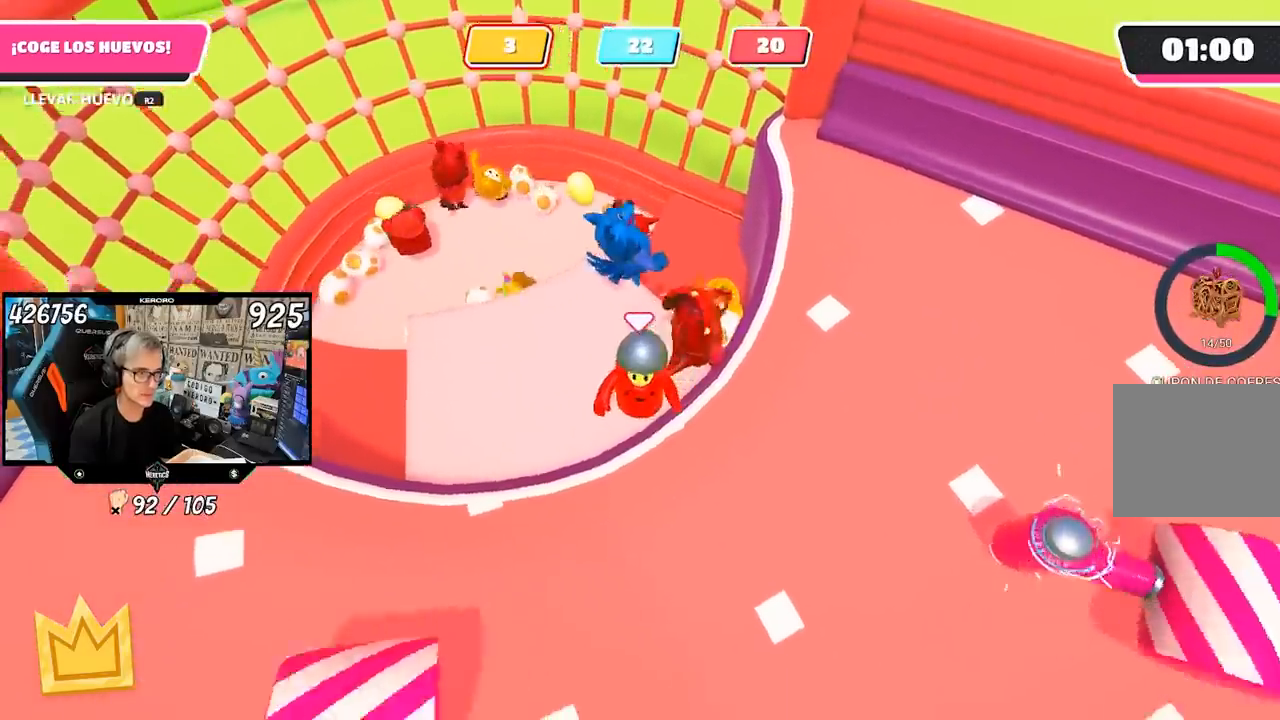
{"buttons": [], "left_stick": "center", "right_stick": "up", "events": [[117, "left_stick", "right"], [183, "left_stick", "up-right"], [417, "left_stick", "center"], [483, "right_stick", "up"]]}
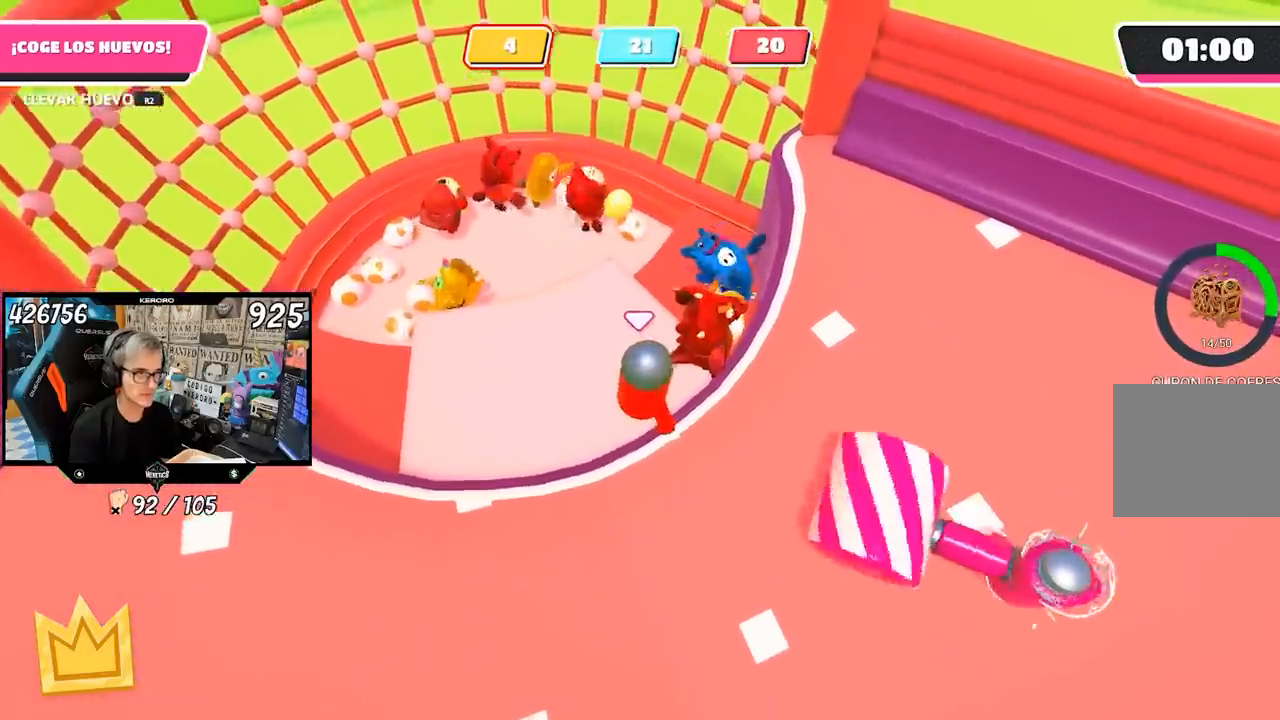
{"buttons": [], "left_stick": "down-left", "right_stick": "center", "events": [[50, "left_stick", "right"], [83, "right_stick", "center"], [217, "left_stick", "center"], [350, "left_stick", "left"], [483, "left_stick", "down-left"]]}
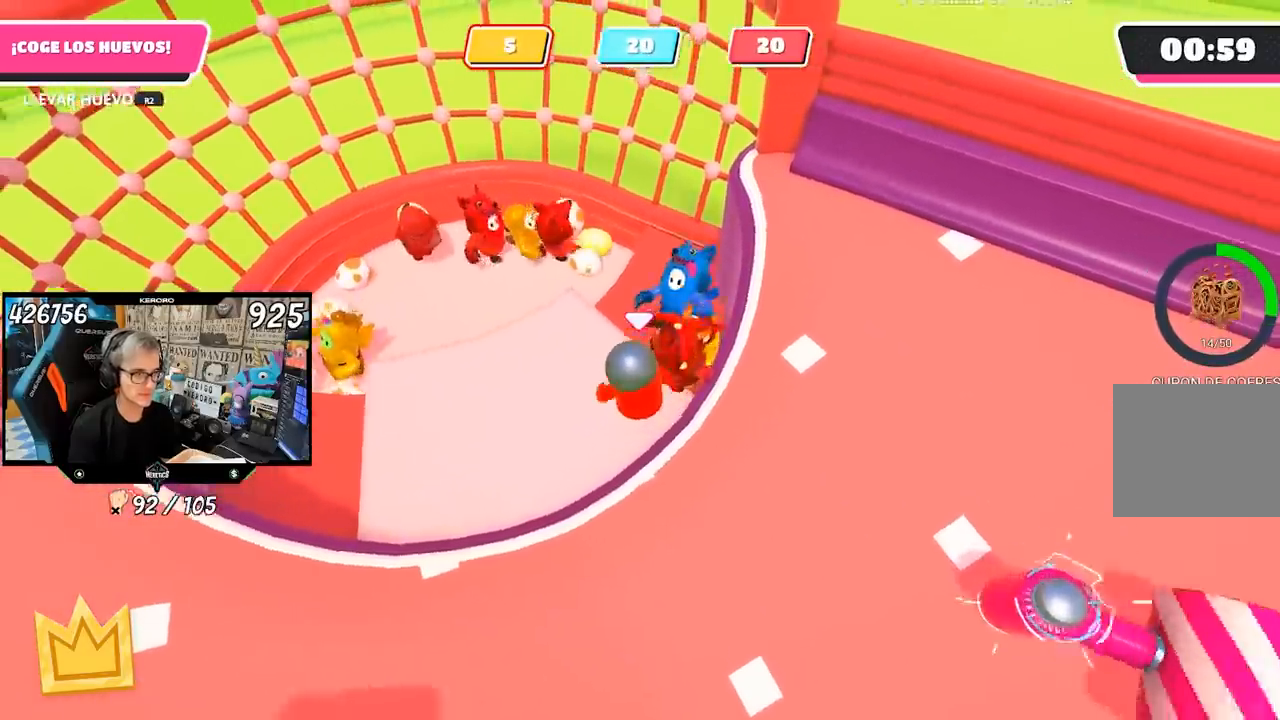
{"buttons": [], "left_stick": "right", "right_stick": "center", "events": [[383, "left_stick", "right"]]}
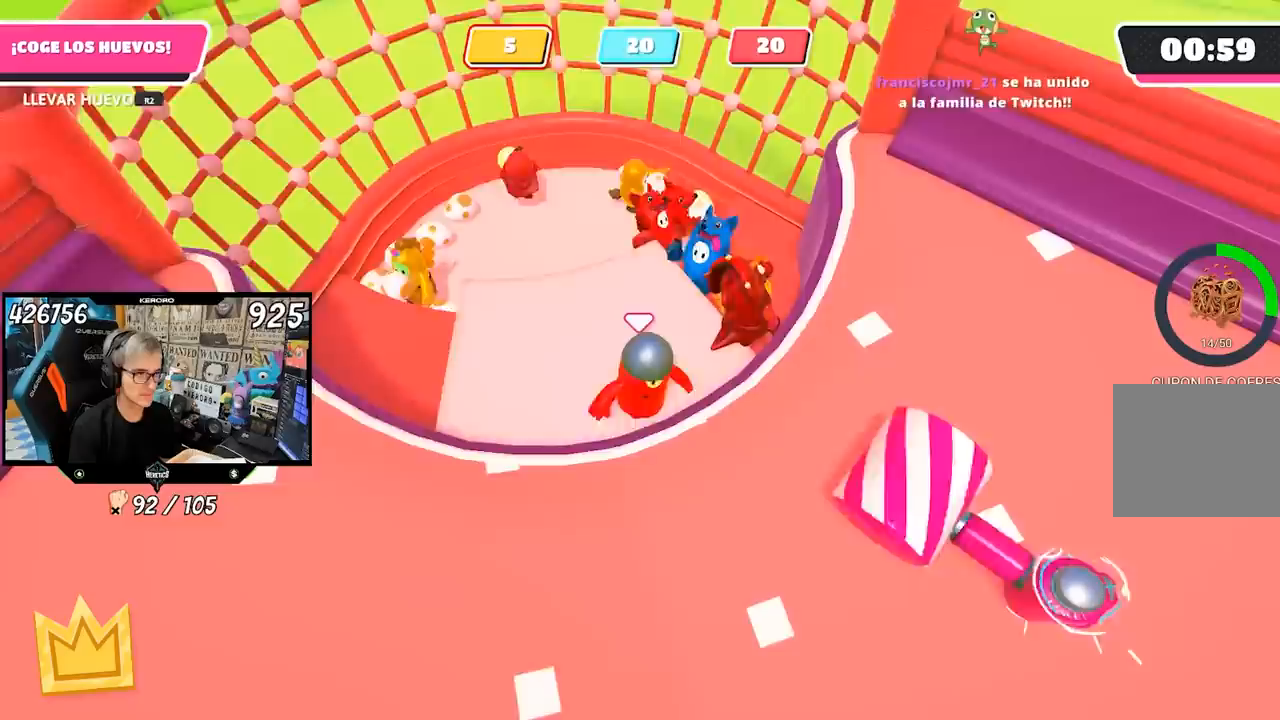
{"buttons": [], "left_stick": "center", "right_stick": "center", "events": [[17, "left_stick", "up-right"], [283, "left_stick", "center"]]}